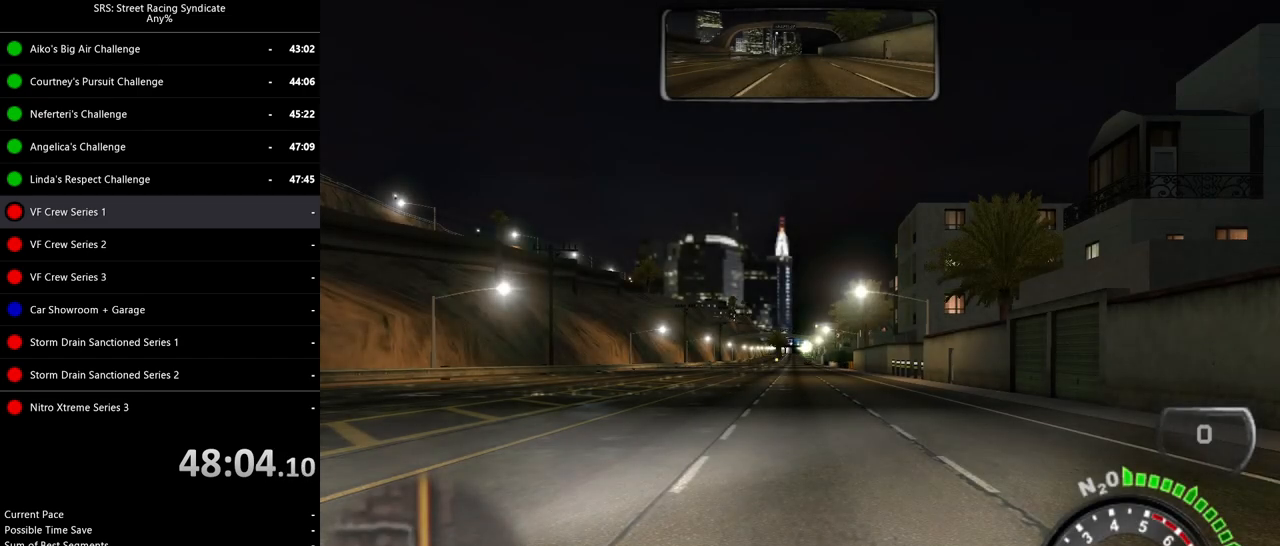
Gameplay with a controller (PlayStation layout); each line is a JSON object with the inputs held at the frame after it. "events" lists button and stick changes between this image and that frame as [ms after this image, input, new state], when the widget could be followed in between. Not read: right_stick.
{"buttons": ["R2"], "left_stick": "center", "events": [[451, "R2", "down"]]}
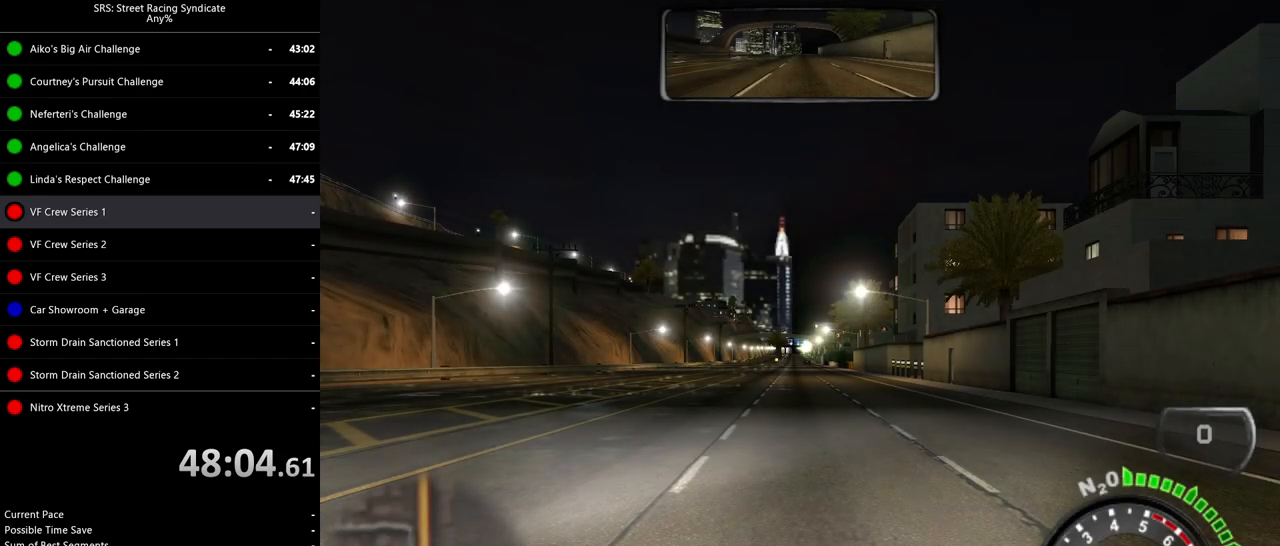
{"buttons": ["R2"], "left_stick": "center", "events": [[133, "TRIANGLE", "down"], [217, "TRIANGLE", "up"], [300, "TRIANGLE", "down"], [367, "TRIANGLE", "up"], [450, "TRIANGLE", "down"], [500, "TRIANGLE", "up"]]}
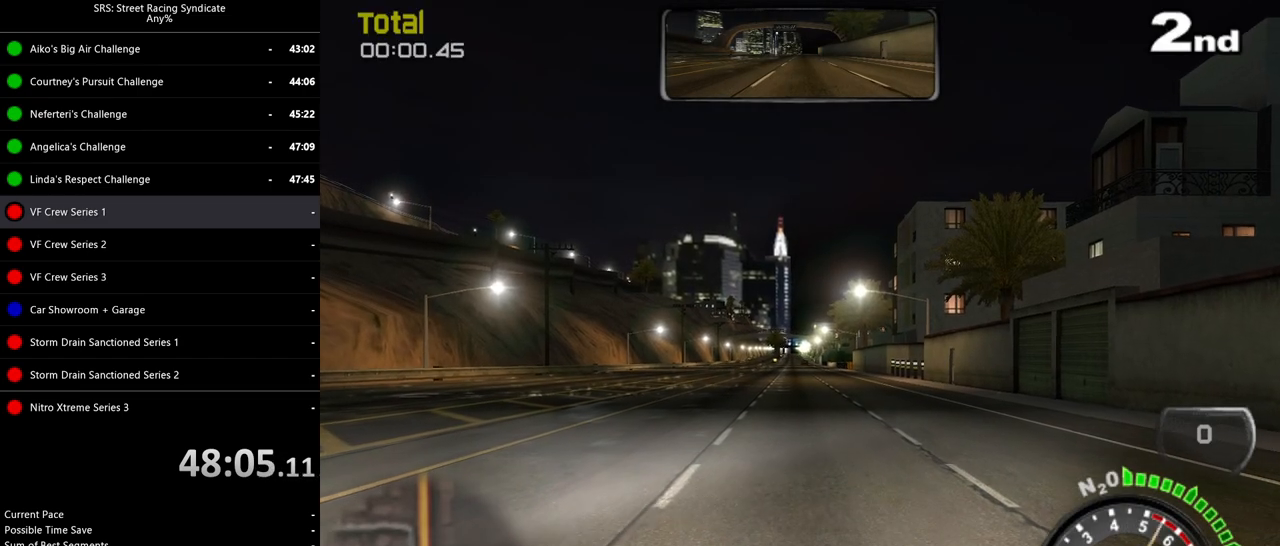
{"buttons": ["R2"], "left_stick": "center", "events": []}
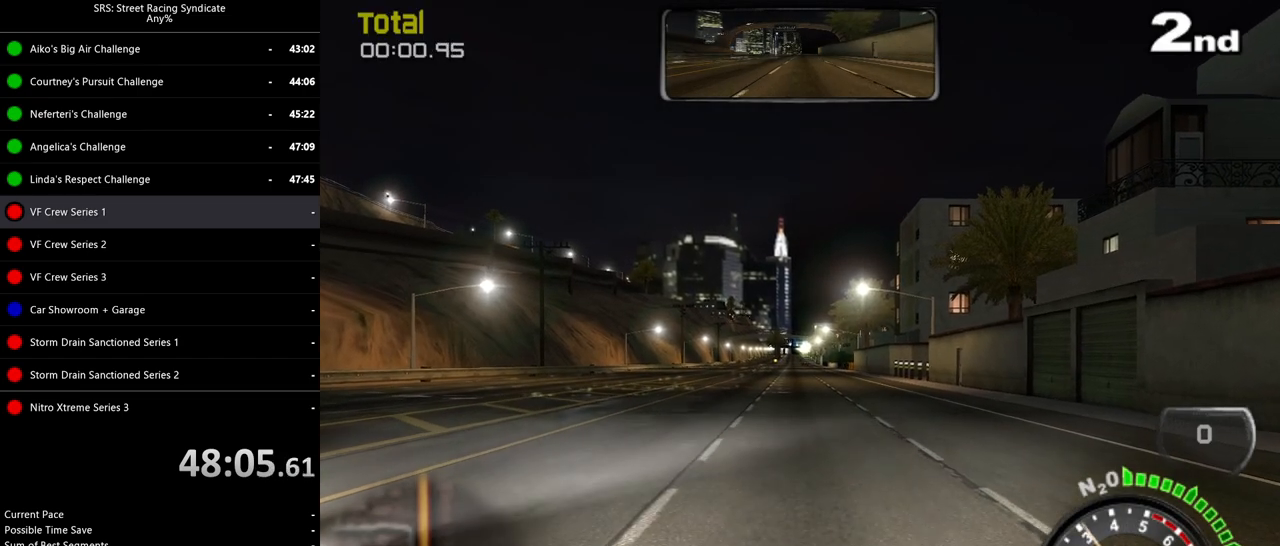
{"buttons": ["R2"], "left_stick": "left", "events": [[117, "left_stick", "left"]]}
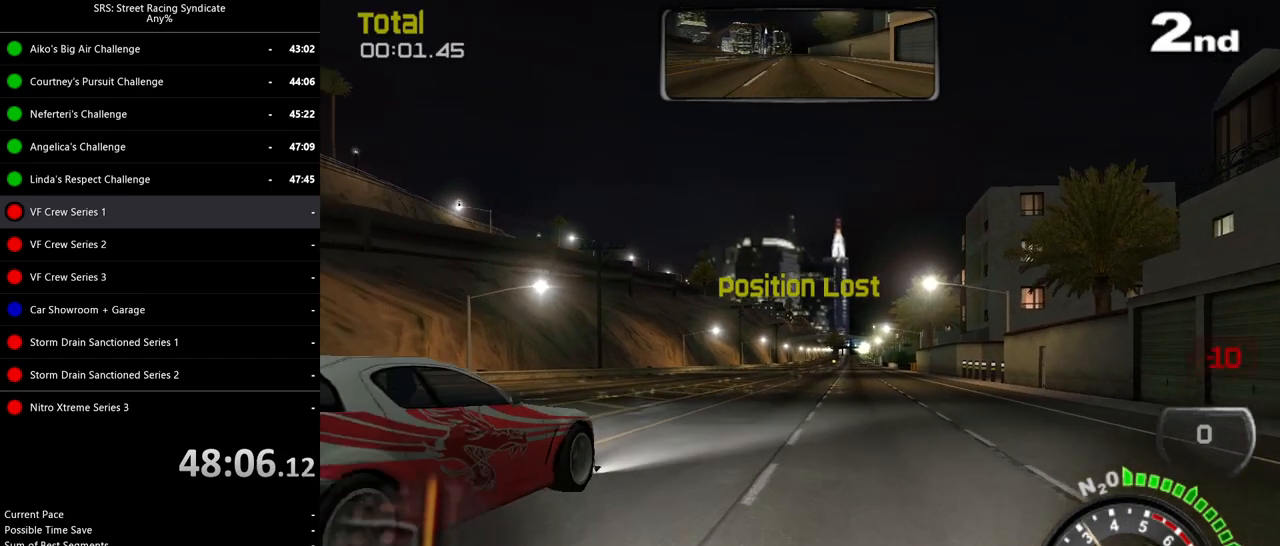
{"buttons": ["R2"], "left_stick": "left", "events": []}
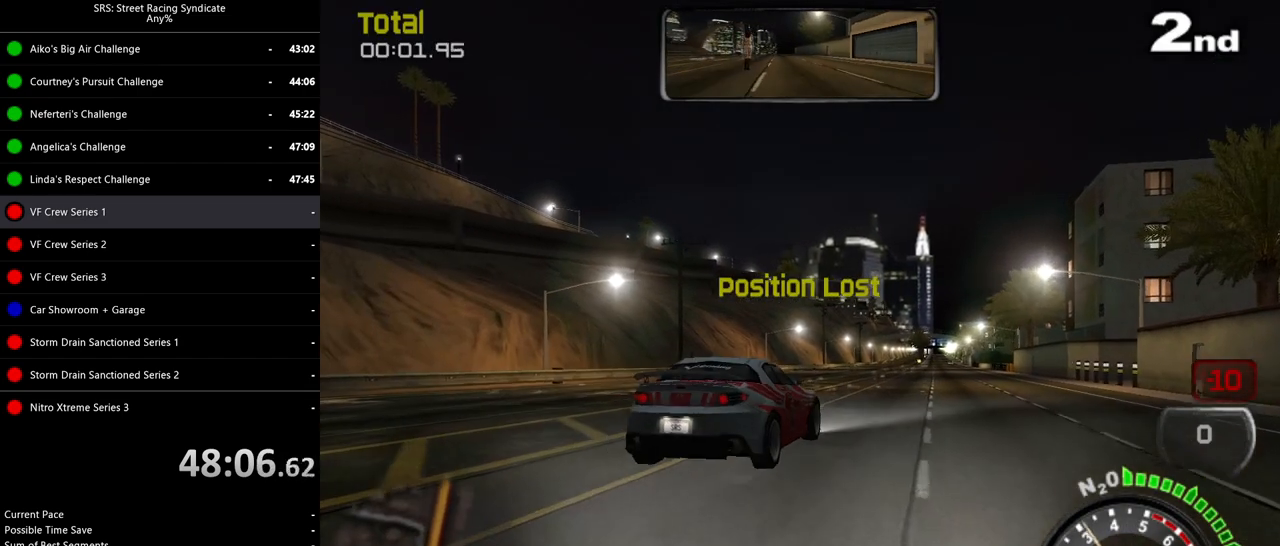
{"buttons": ["R2"], "left_stick": "center", "events": [[83, "left_stick", "center"]]}
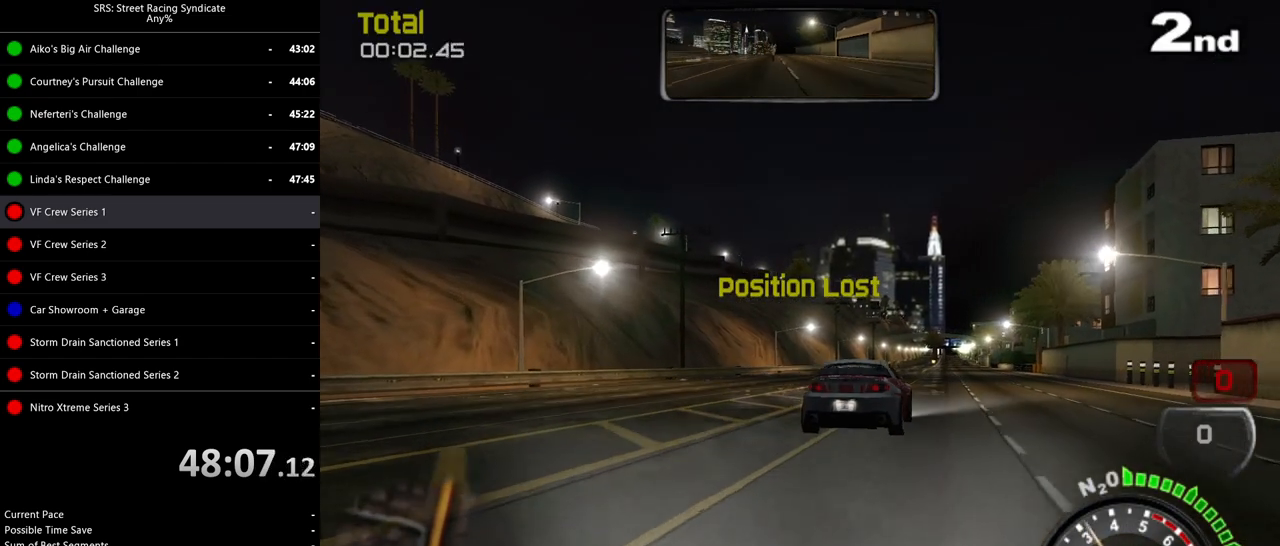
{"buttons": ["R2"], "left_stick": "right", "events": [[34, "left_stick", "right"], [217, "left_stick", "center"], [418, "left_stick", "up-right"], [468, "left_stick", "right"]]}
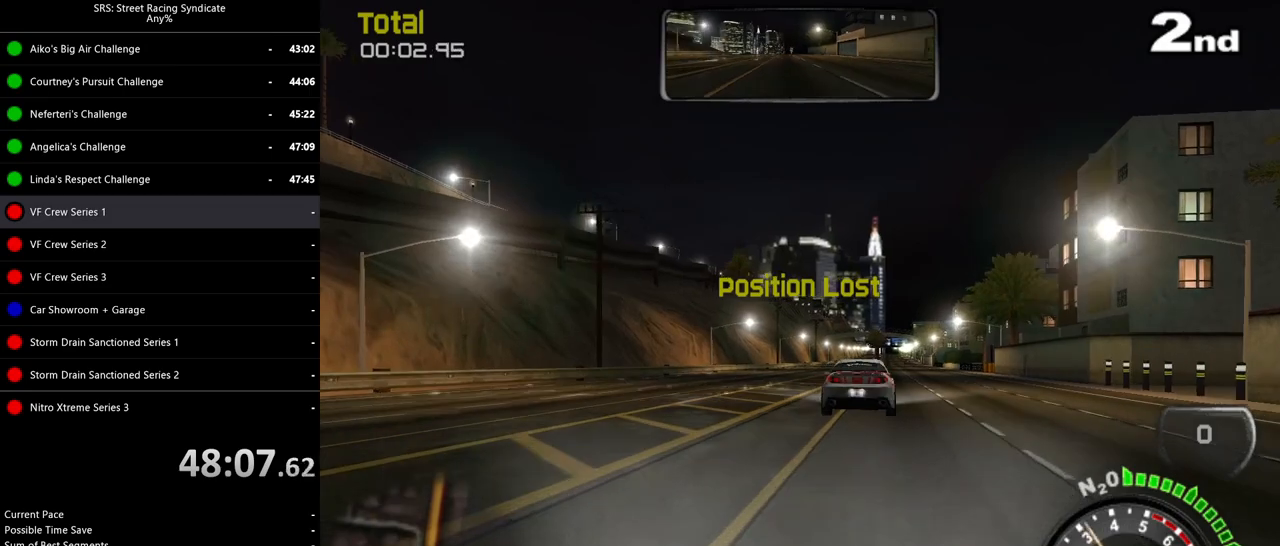
{"buttons": ["R2"], "left_stick": "center", "events": [[100, "left_stick", "center"], [300, "left_stick", "right"], [434, "left_stick", "center"]]}
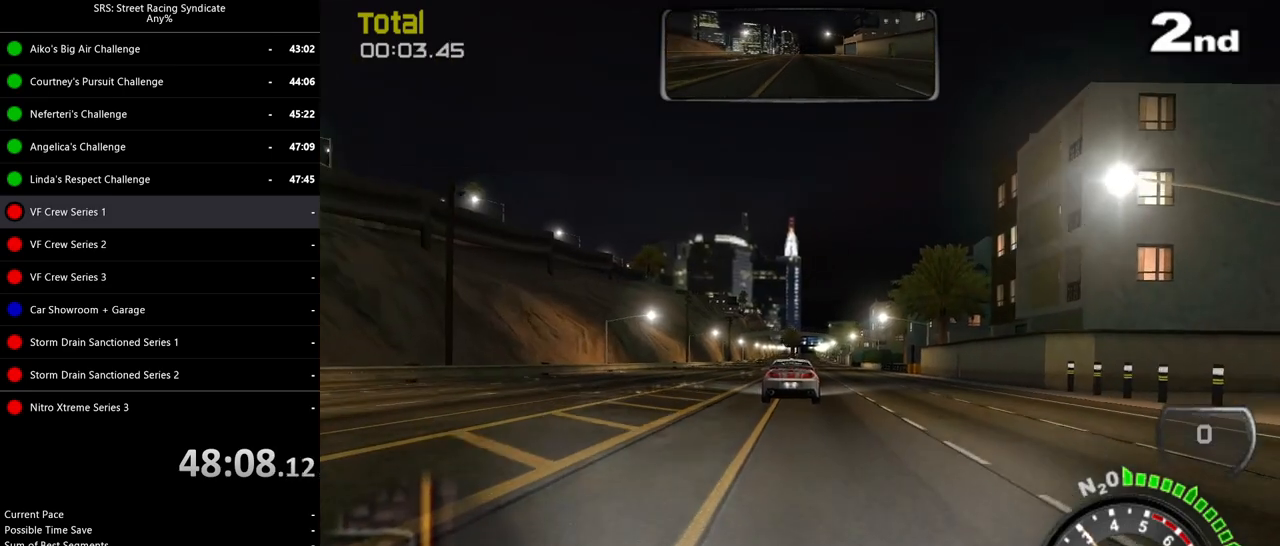
{"buttons": ["R2"], "left_stick": "left", "events": [[501, "left_stick", "left"]]}
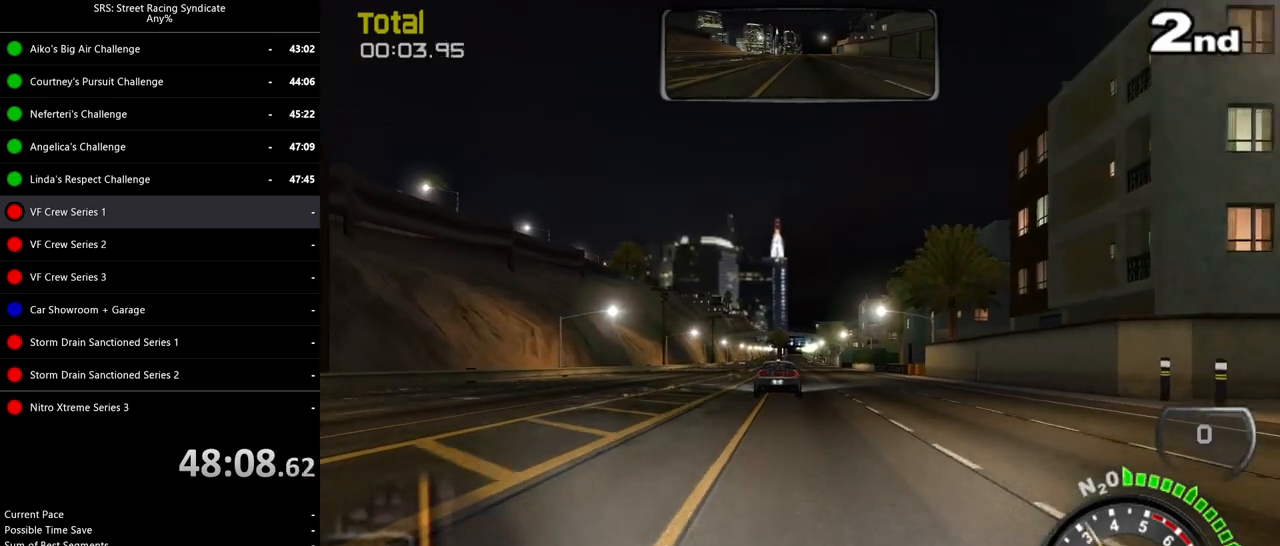
{"buttons": ["R2"], "left_stick": "center", "events": [[100, "left_stick", "center"], [317, "left_stick", "left"], [450, "left_stick", "center"]]}
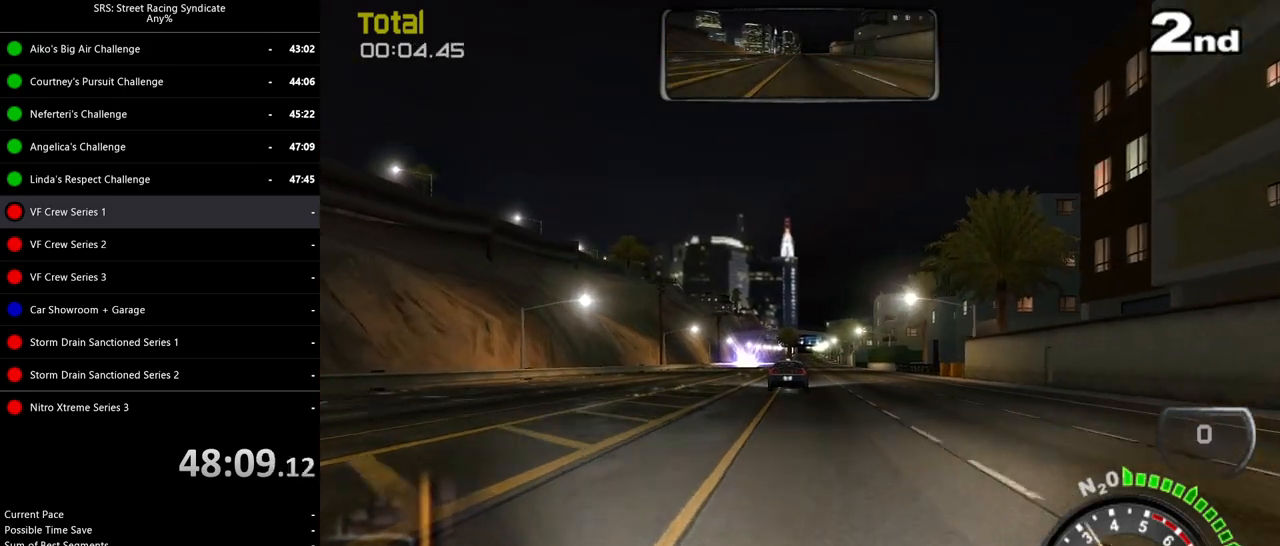
{"buttons": ["R2"], "left_stick": "center", "events": []}
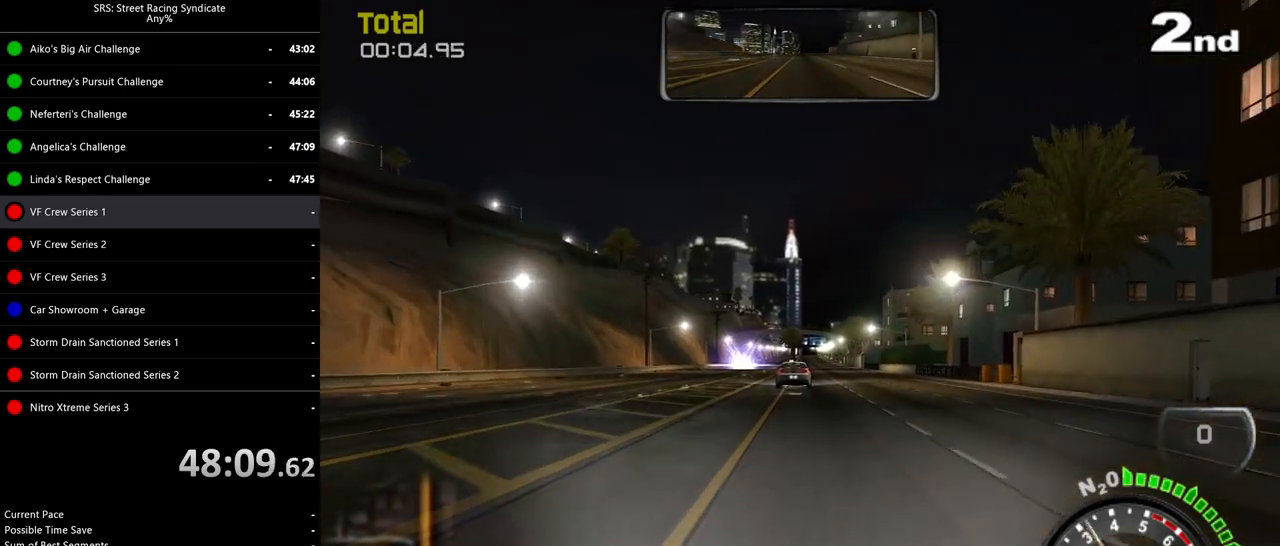
{"buttons": ["R2"], "left_stick": "up-right", "events": [[33, "left_stick", "up-right"], [83, "left_stick", "center"], [450, "left_stick", "up-right"]]}
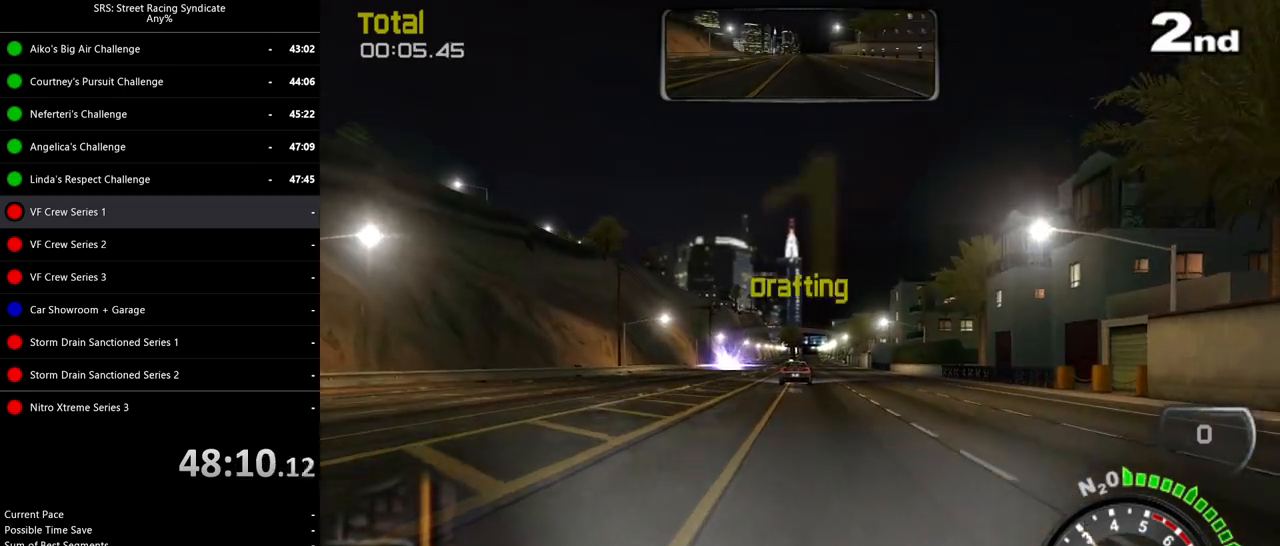
{"buttons": ["R2"], "left_stick": "center", "events": [[50, "left_stick", "center"], [334, "left_stick", "up-right"], [451, "left_stick", "center"]]}
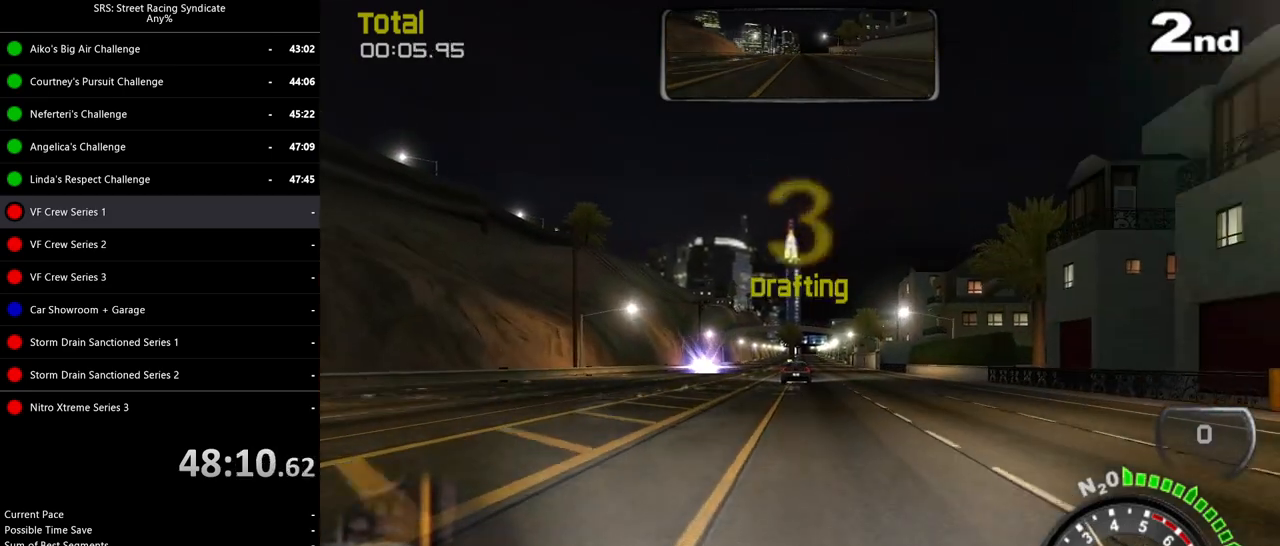
{"buttons": ["R2"], "left_stick": "up-right", "events": [[133, "left_stick", "up-right"], [284, "left_stick", "center"], [500, "left_stick", "up-right"]]}
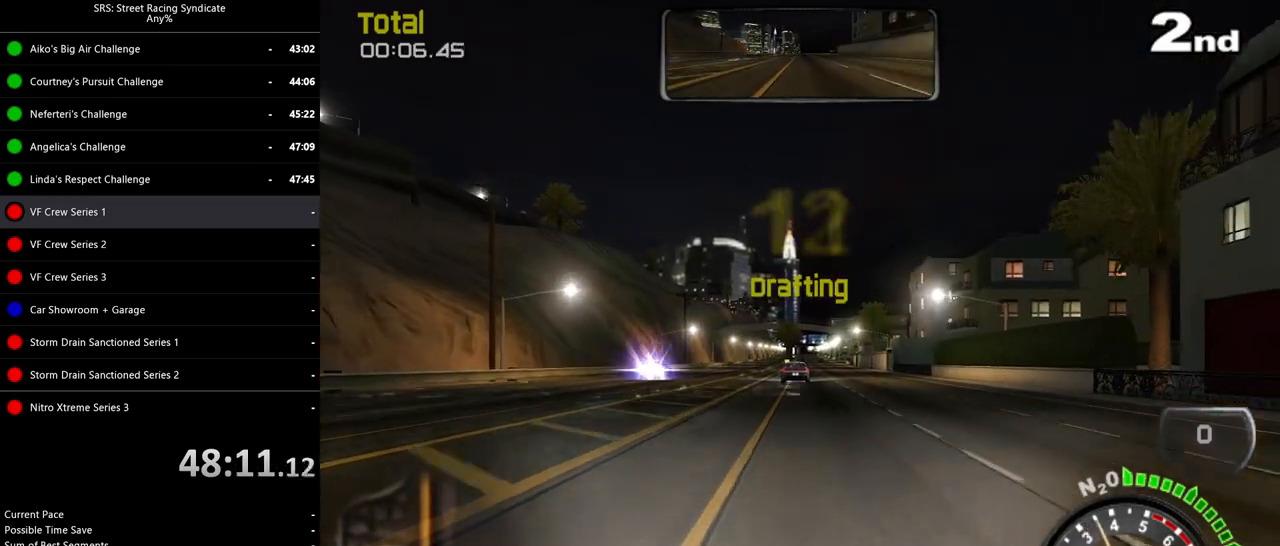
{"buttons": ["R2"], "left_stick": "center", "events": [[134, "left_stick", "center"]]}
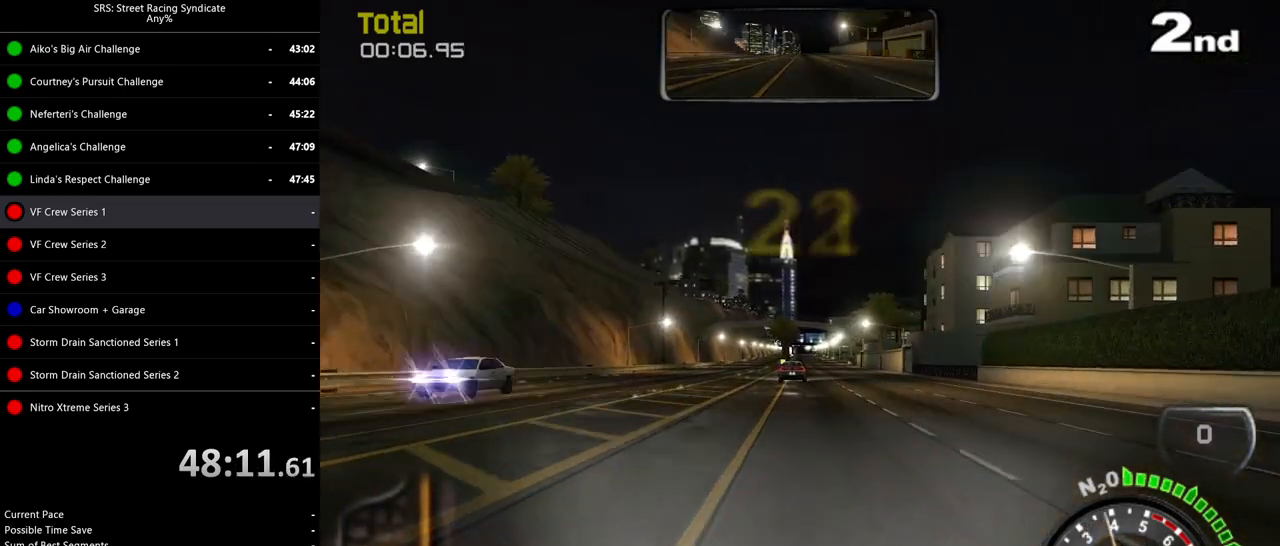
{"buttons": ["R2"], "left_stick": "center", "events": []}
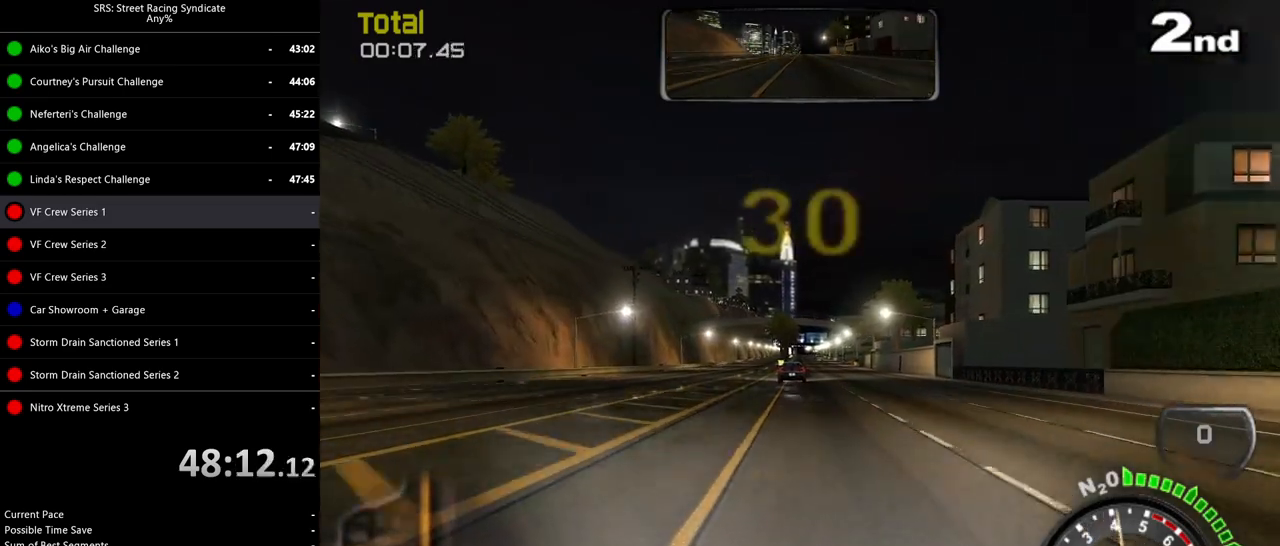
{"buttons": ["SQUARE", "R2"], "left_stick": "center", "events": [[317, "SQUARE", "down"]]}
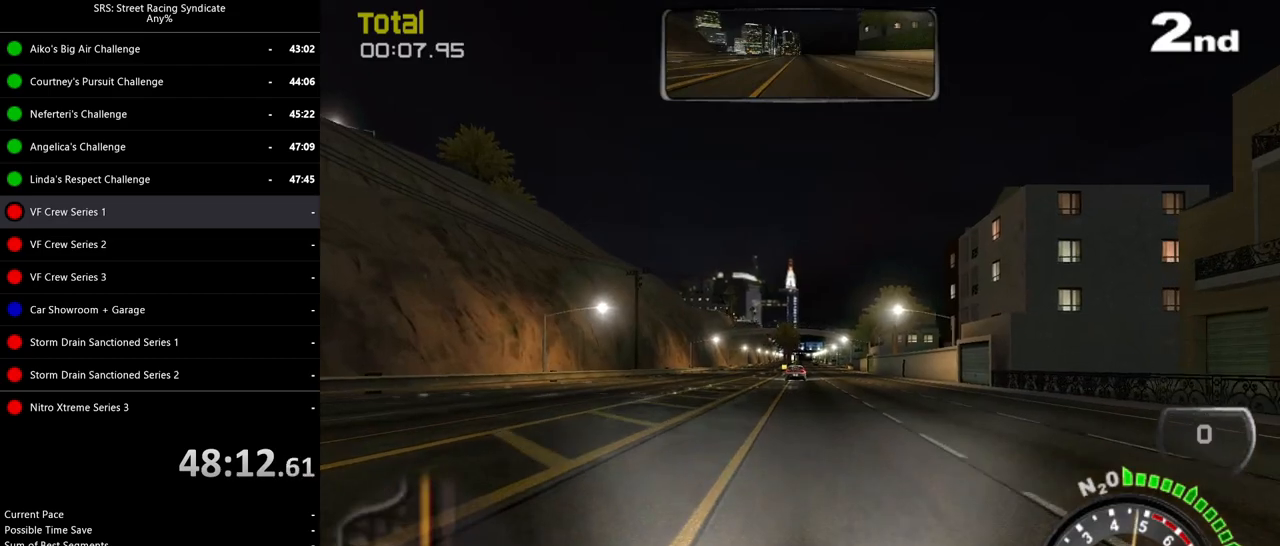
{"buttons": ["SQUARE", "R2"], "left_stick": "center", "events": []}
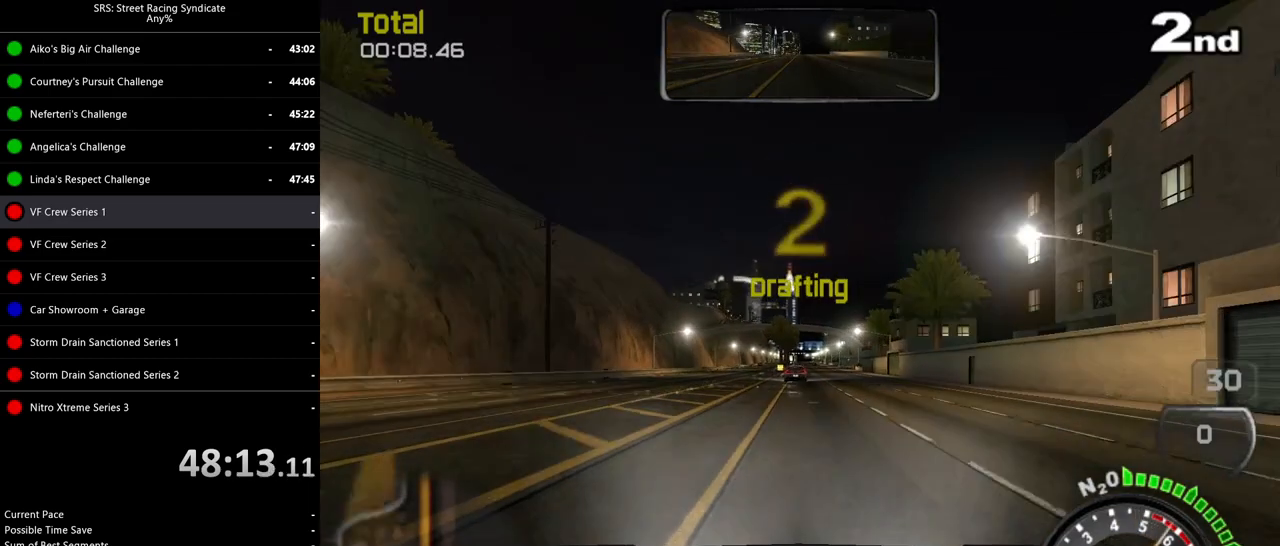
{"buttons": ["SQUARE", "R2"], "left_stick": "center", "events": []}
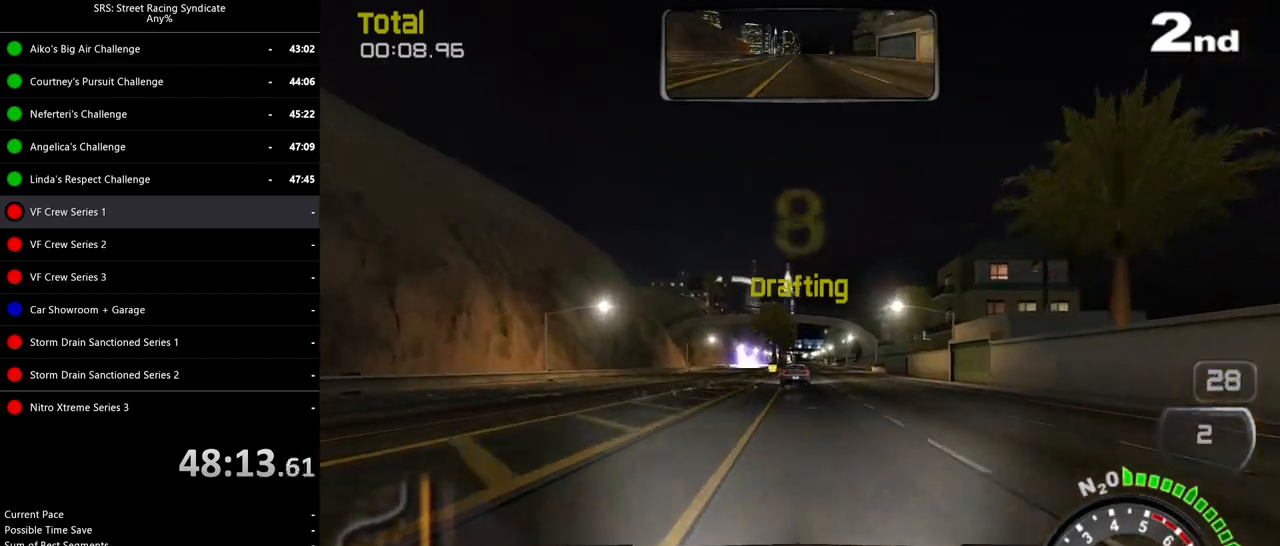
{"buttons": ["R2"], "left_stick": "left", "events": [[33, "SQUARE", "up"], [117, "left_stick", "up-right"], [233, "left_stick", "center"], [434, "left_stick", "left"]]}
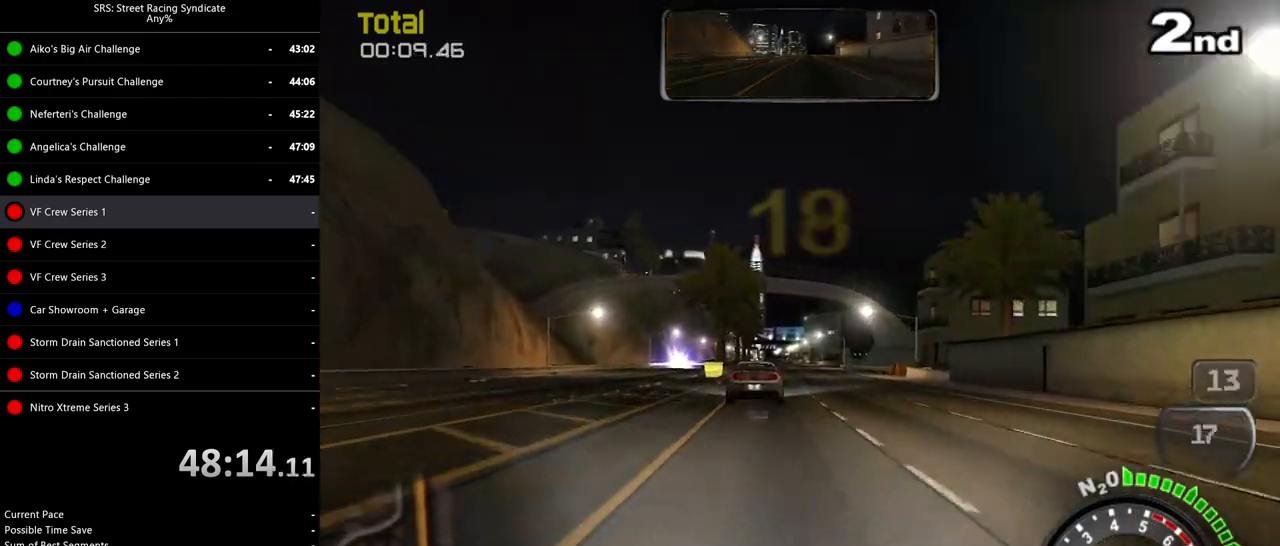
{"buttons": ["R2"], "left_stick": "center", "events": [[67, "left_stick", "center"], [334, "TRIANGLE", "down"], [334, "left_stick", "right"], [451, "TRIANGLE", "up"], [501, "left_stick", "center"]]}
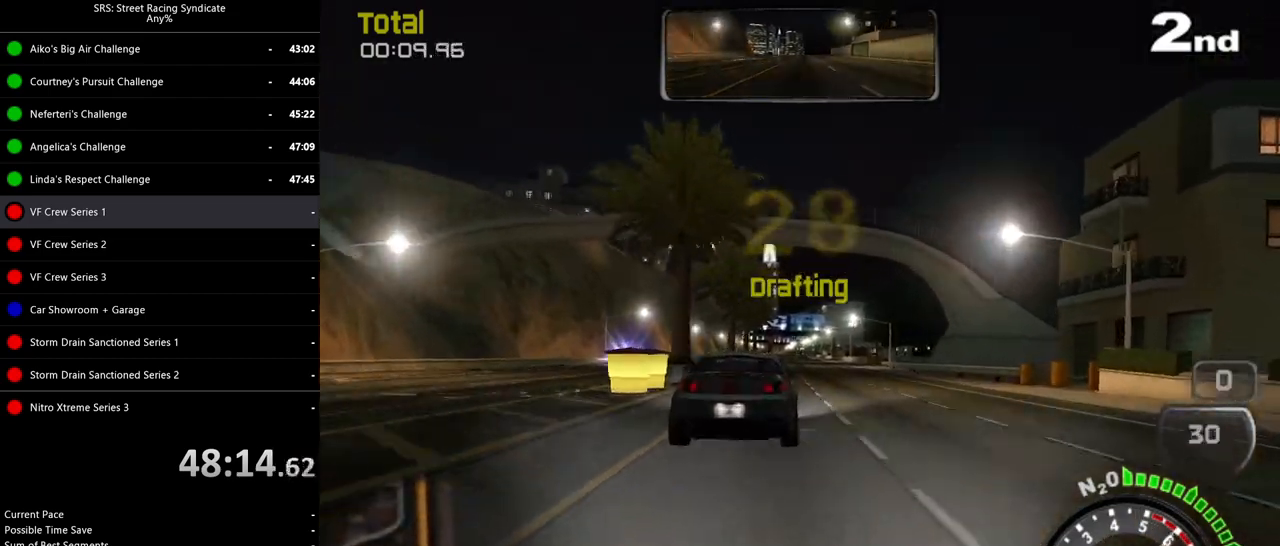
{"buttons": ["R2"], "left_stick": "left", "events": [[233, "left_stick", "left"], [367, "left_stick", "center"], [467, "left_stick", "left"]]}
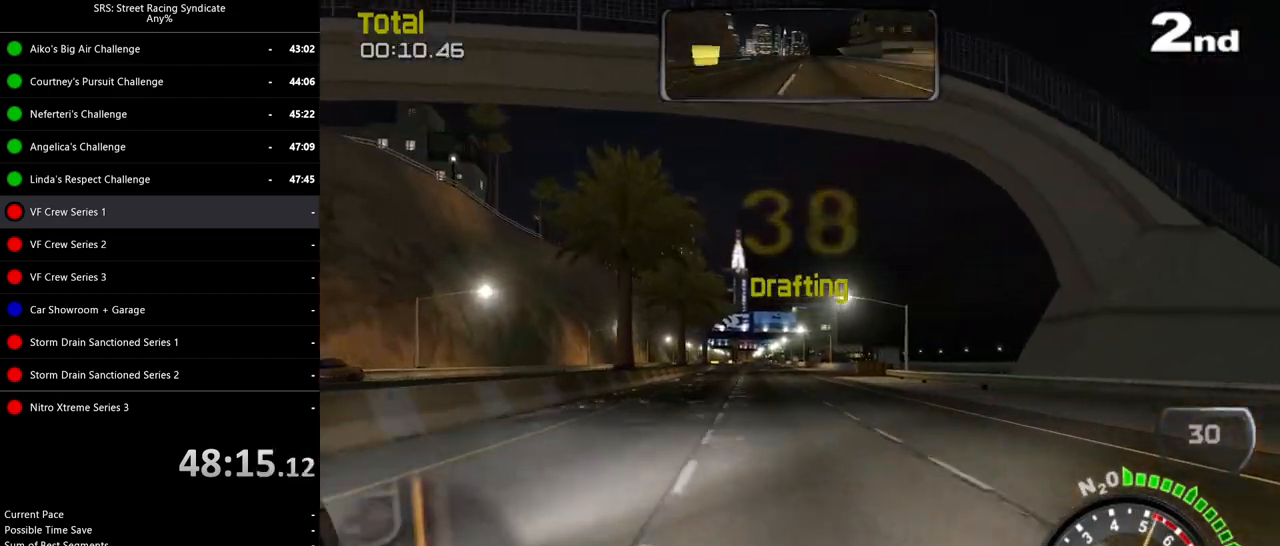
{"buttons": ["R2"], "left_stick": "center", "events": [[84, "left_stick", "center"]]}
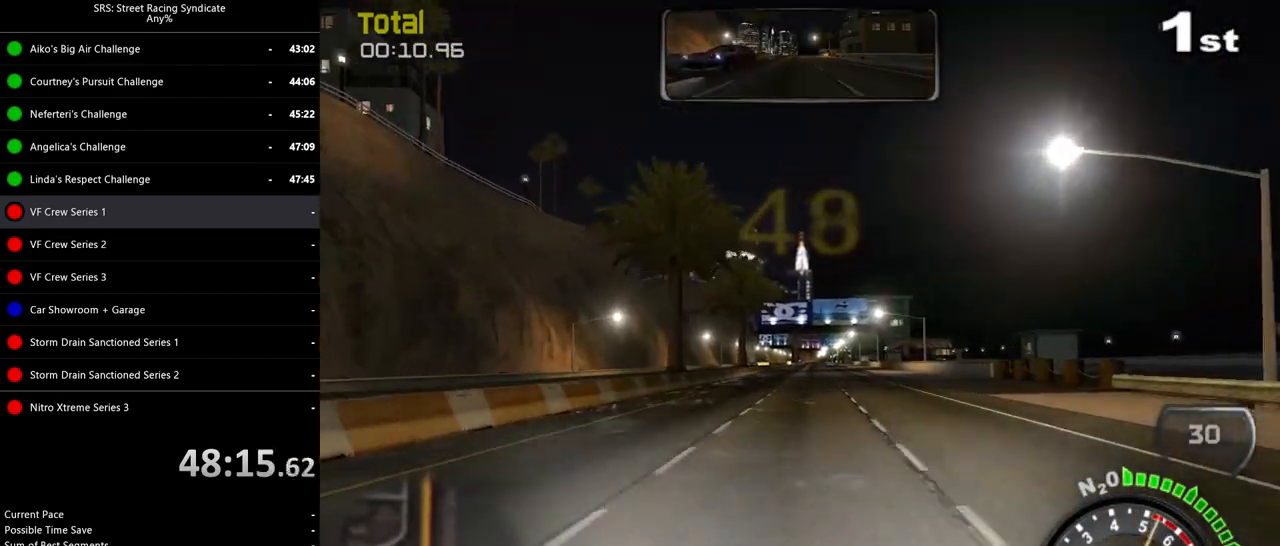
{"buttons": ["R2"], "left_stick": "center", "events": [[284, "left_stick", "up-right"], [384, "left_stick", "center"]]}
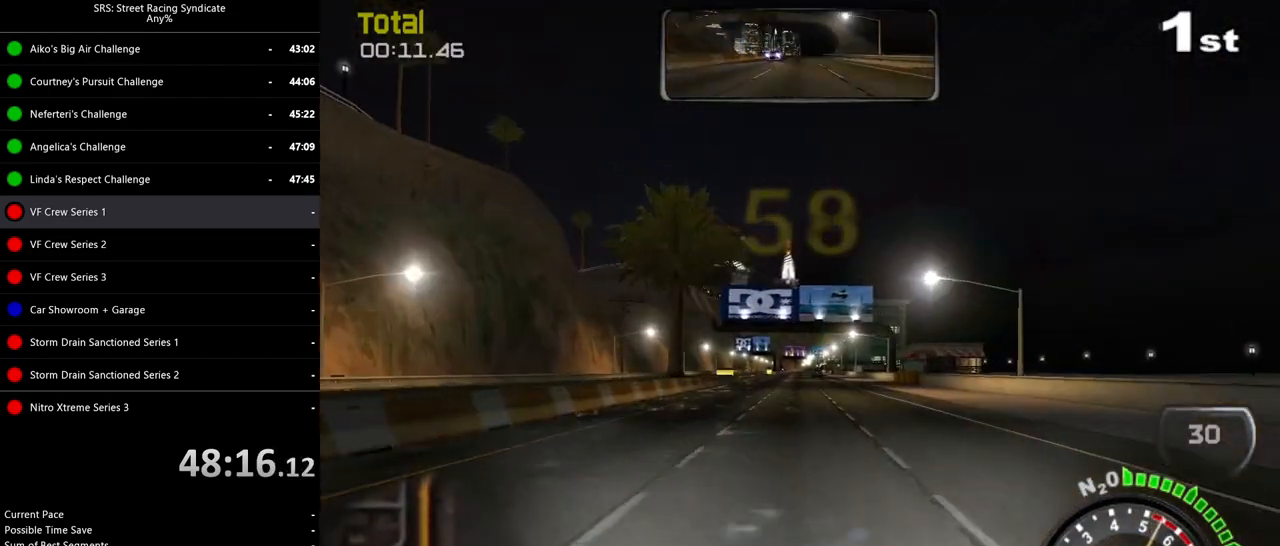
{"buttons": ["R2"], "left_stick": "left", "events": [[67, "left_stick", "up-right"], [184, "left_stick", "center"], [434, "left_stick", "left"]]}
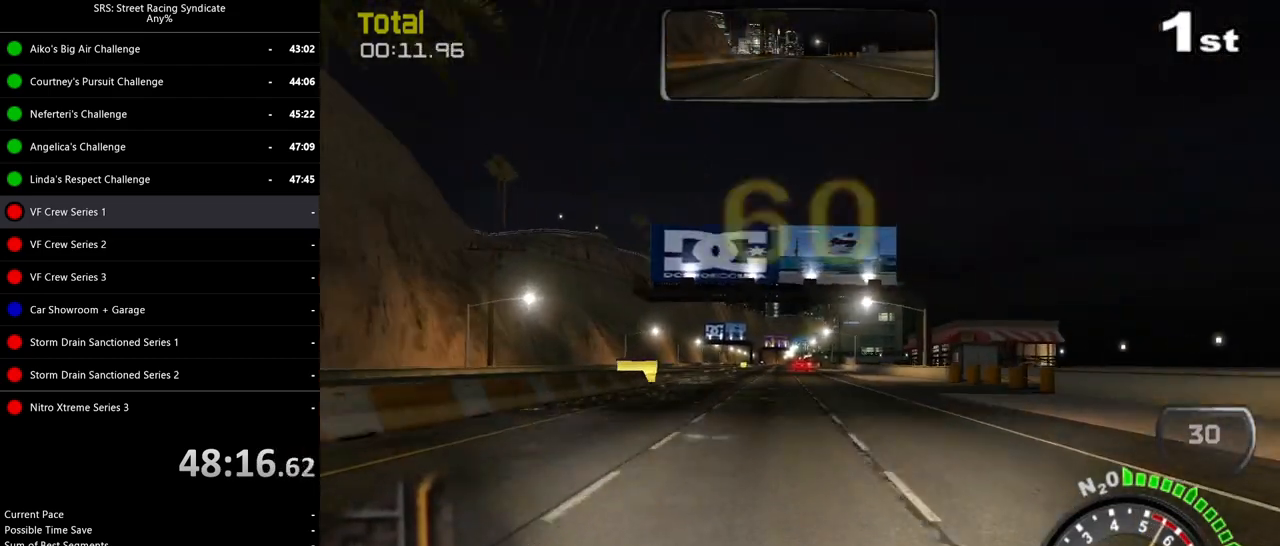
{"buttons": ["R2"], "left_stick": "center", "events": [[17, "left_stick", "center"], [167, "left_stick", "left"], [317, "left_stick", "center"]]}
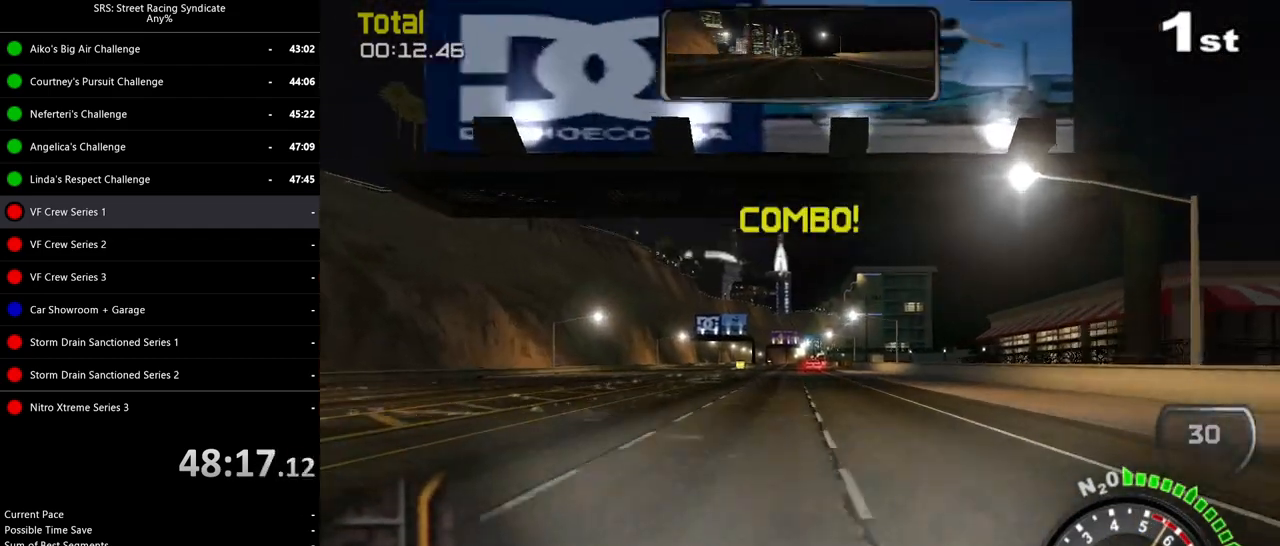
{"buttons": ["R2"], "left_stick": "center", "events": [[17, "left_stick", "left"], [117, "left_stick", "center"], [418, "left_stick", "left"], [468, "left_stick", "center"]]}